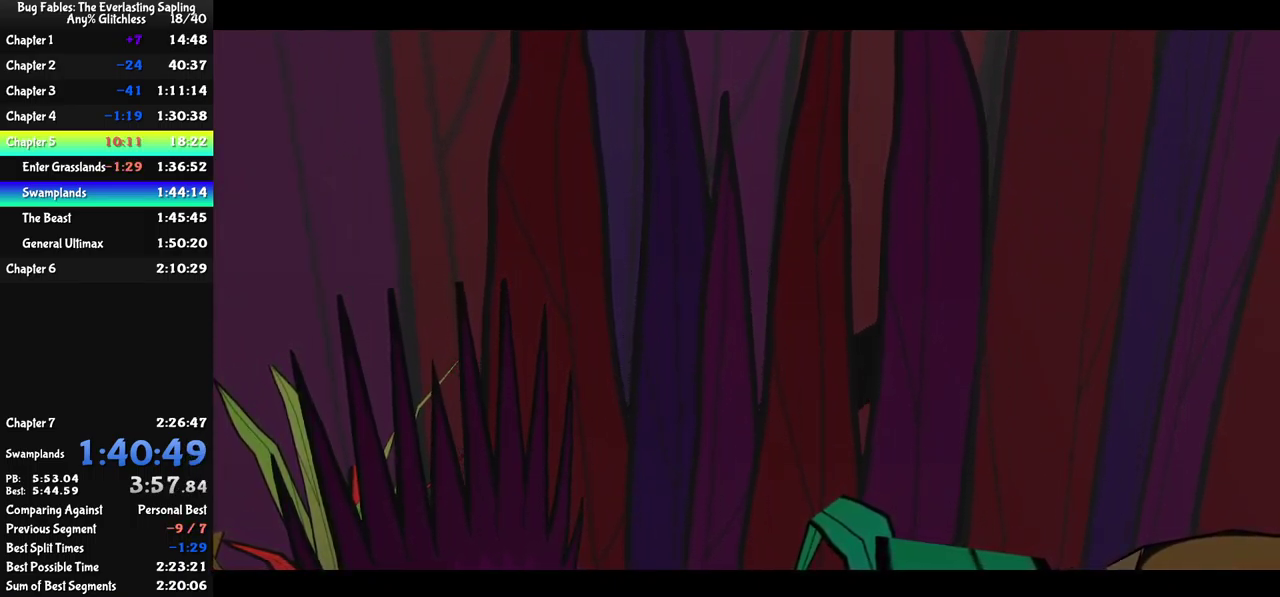
Gameplay with a controller (Xbox layout); each line is a JSON object with the inputs held at the frame after it. "events" lists button and stick changes between this image and that frame as [ms after this image, input, new state], when the widget could be followed in between. Not read: L1 L2 L3 R1 R2 R3.
{"buttons": ["B"], "left_stick": "center", "events": []}
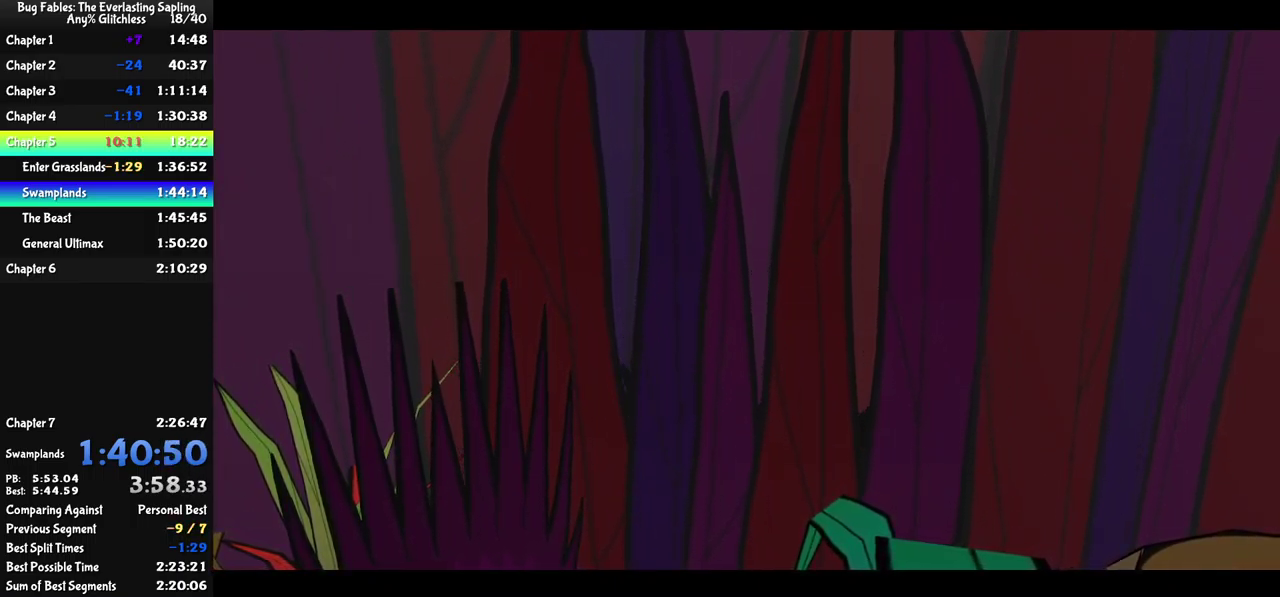
{"buttons": ["B"], "left_stick": "center", "events": []}
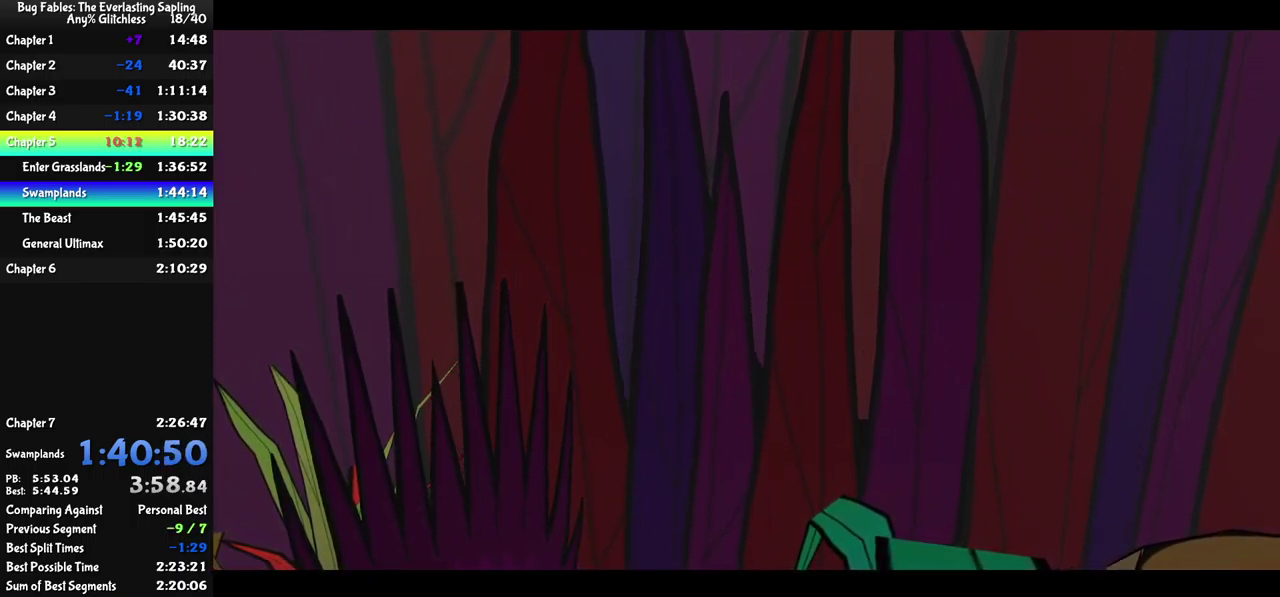
{"buttons": ["B"], "left_stick": "center", "events": []}
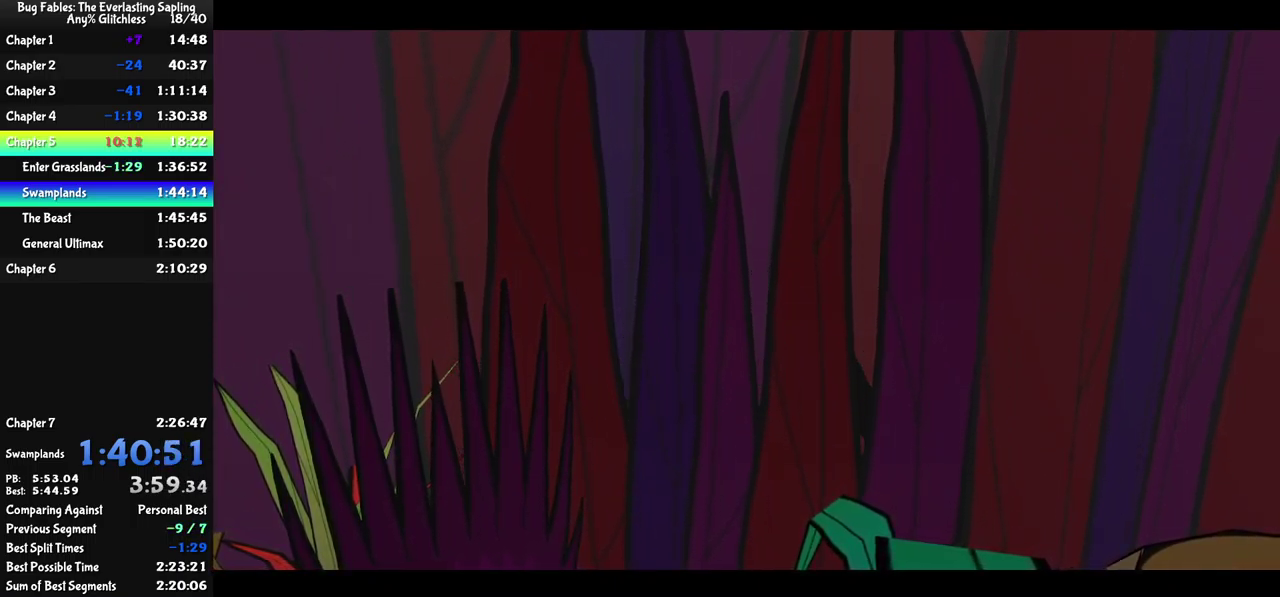
{"buttons": ["B"], "left_stick": "center", "events": []}
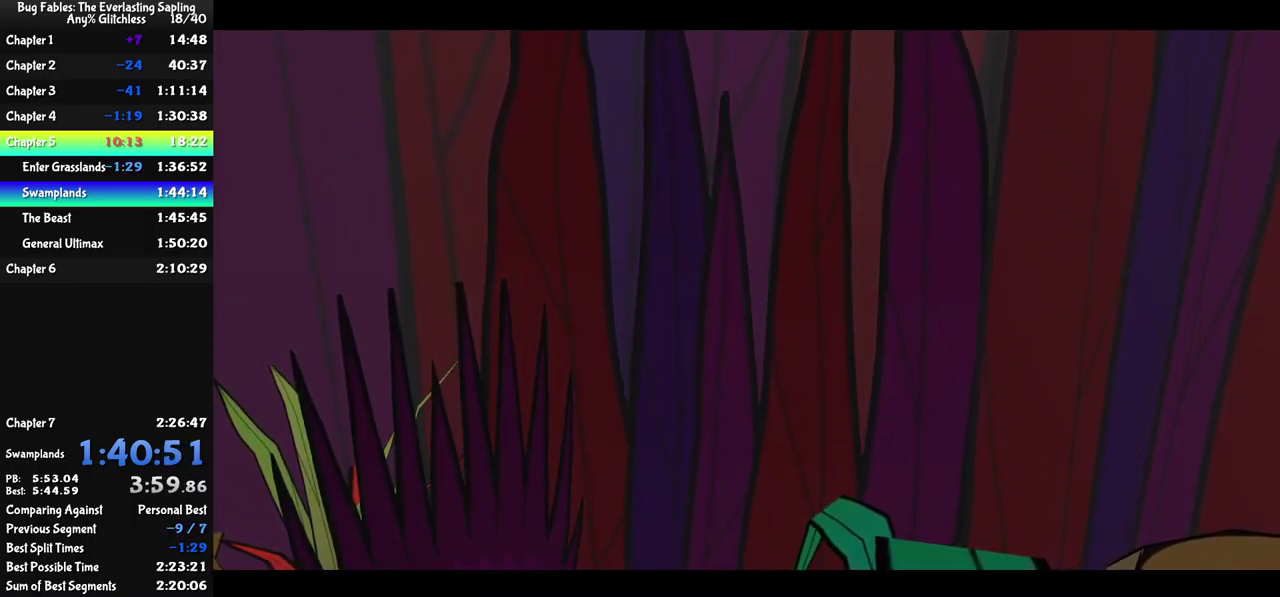
{"buttons": ["B"], "left_stick": "center", "events": []}
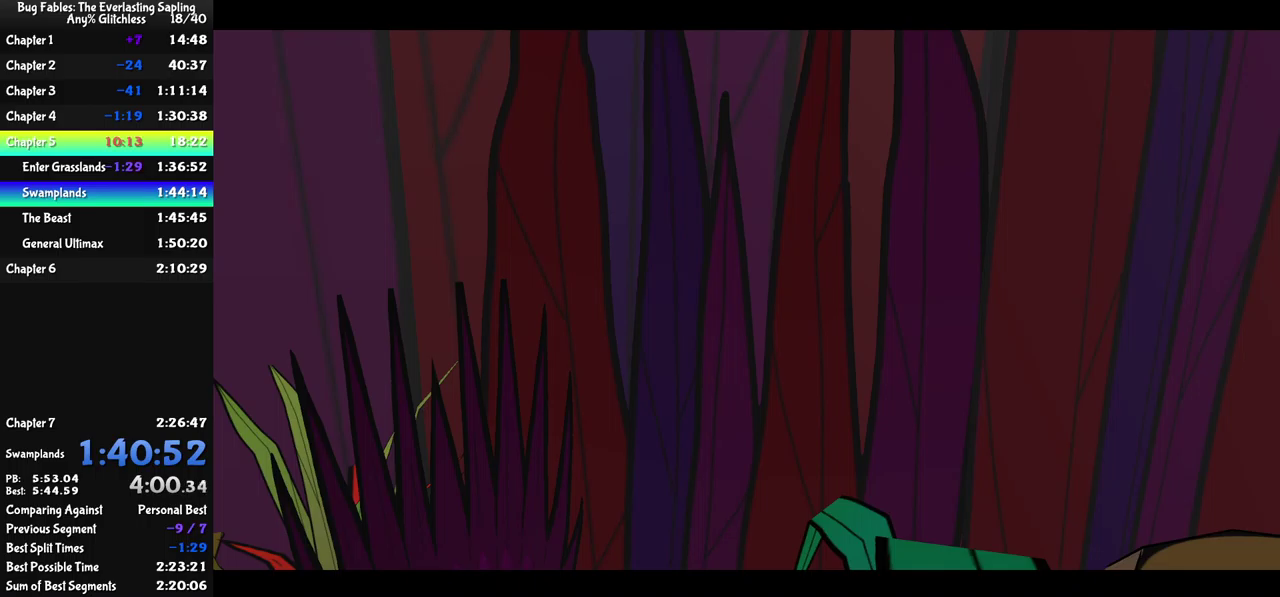
{"buttons": ["B"], "left_stick": "center", "events": []}
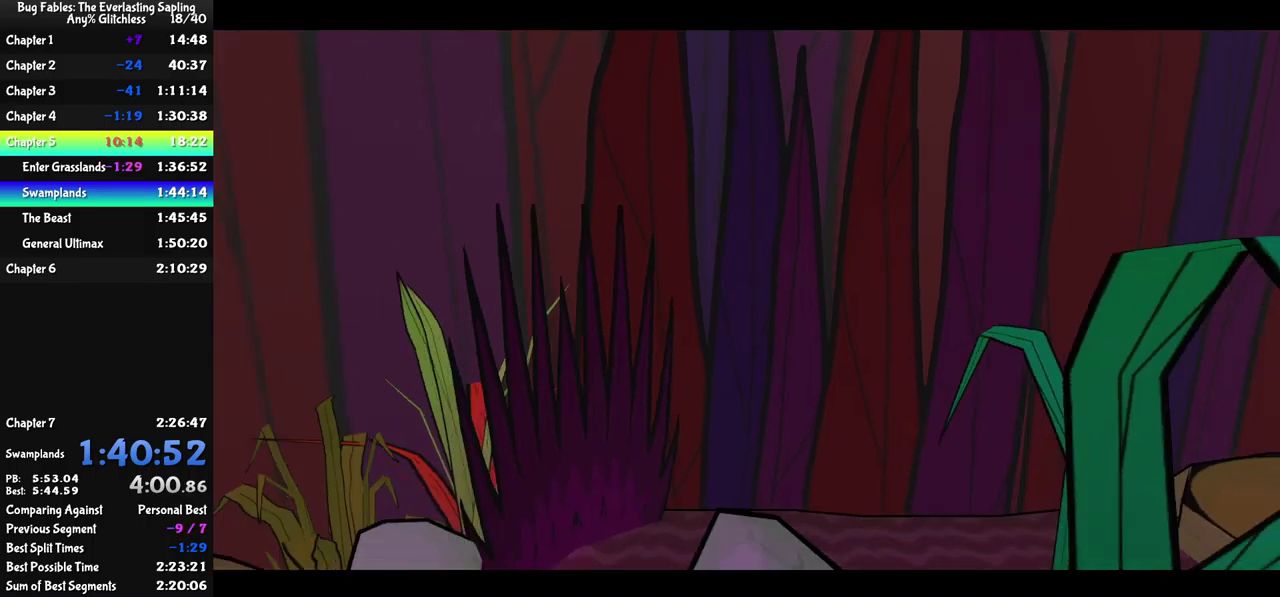
{"buttons": ["B"], "left_stick": "center", "events": []}
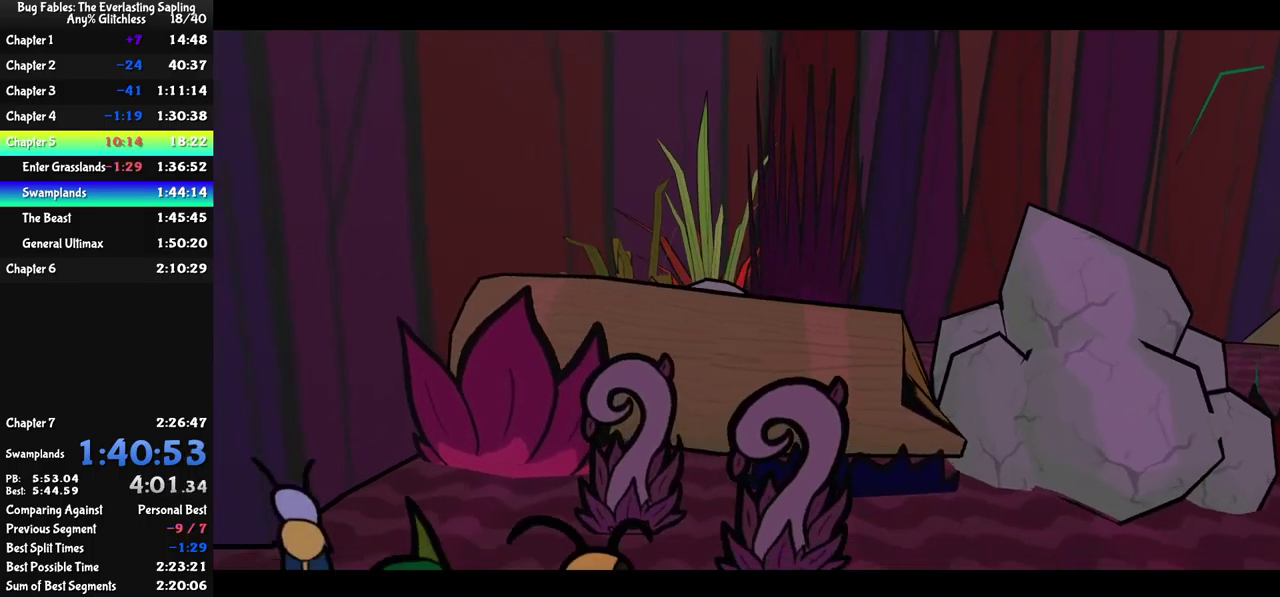
{"buttons": ["B"], "left_stick": "center", "events": []}
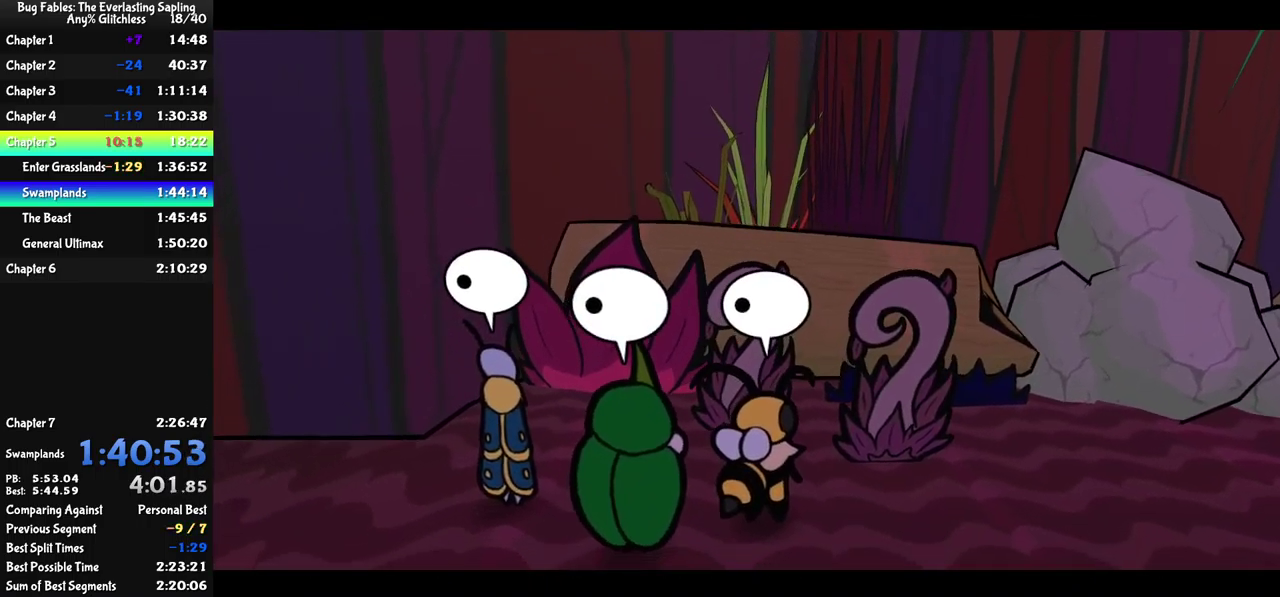
{"buttons": ["B"], "left_stick": "center", "events": []}
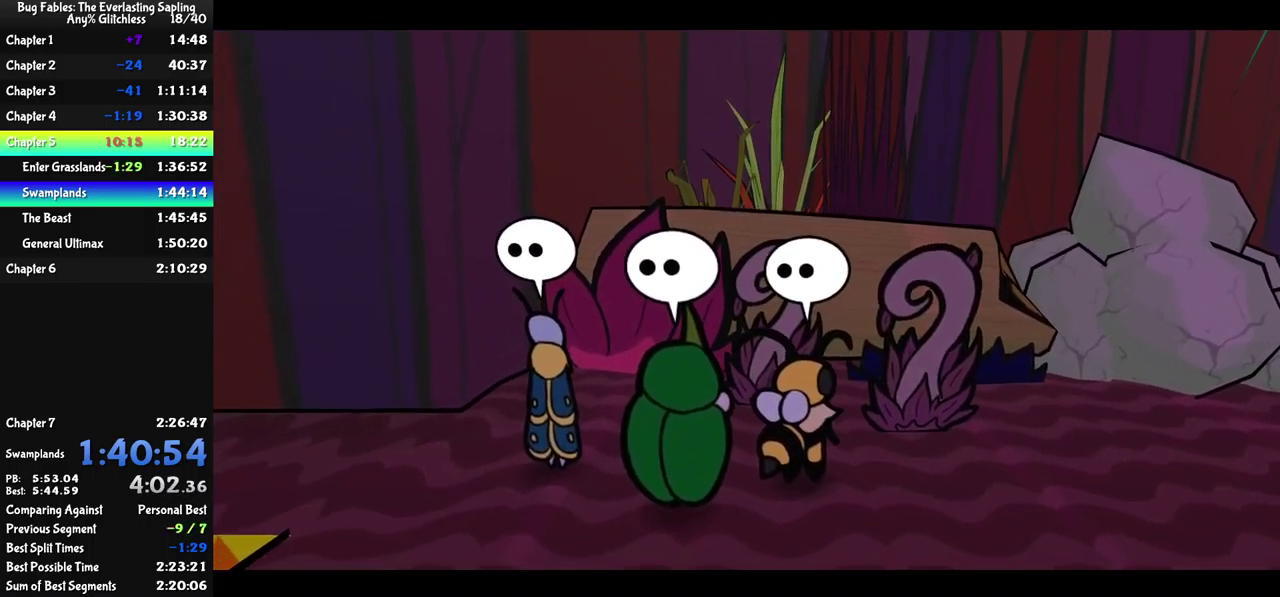
{"buttons": ["B"], "left_stick": "center", "events": []}
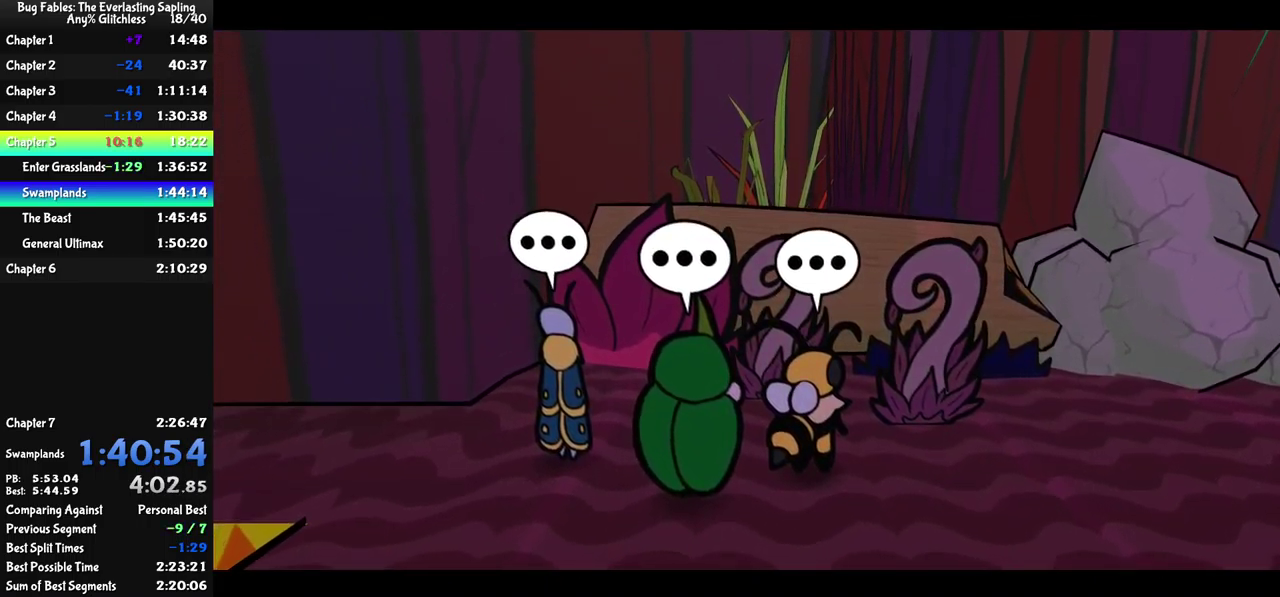
{"buttons": ["B"], "left_stick": "center", "events": []}
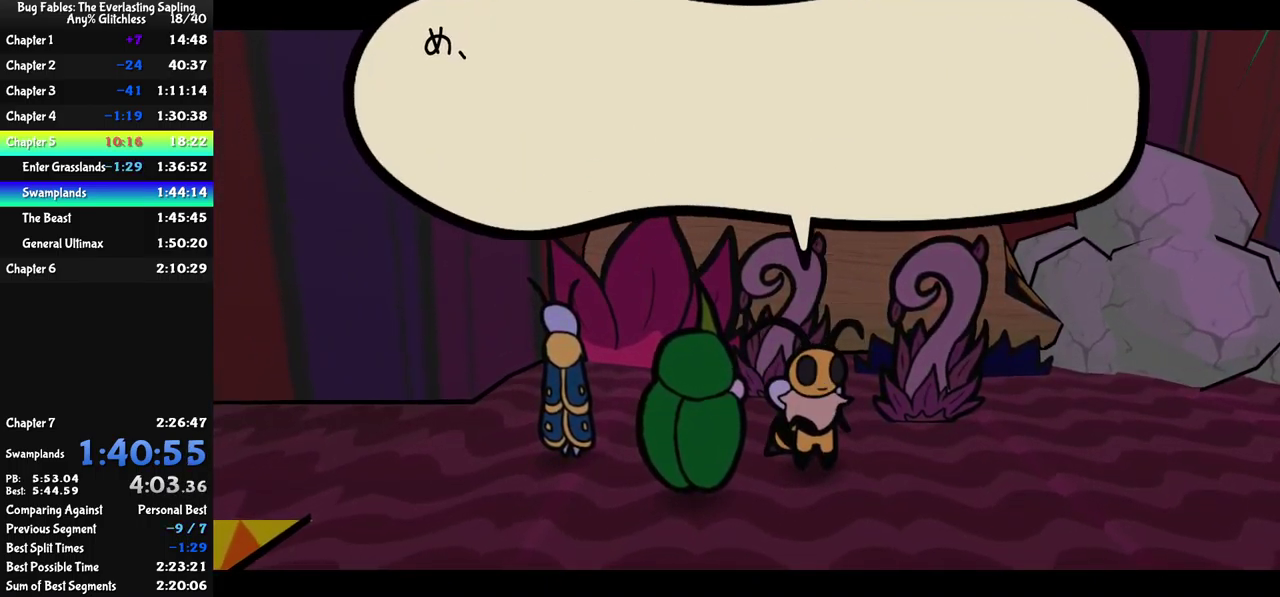
{"buttons": ["B"], "left_stick": "center", "events": []}
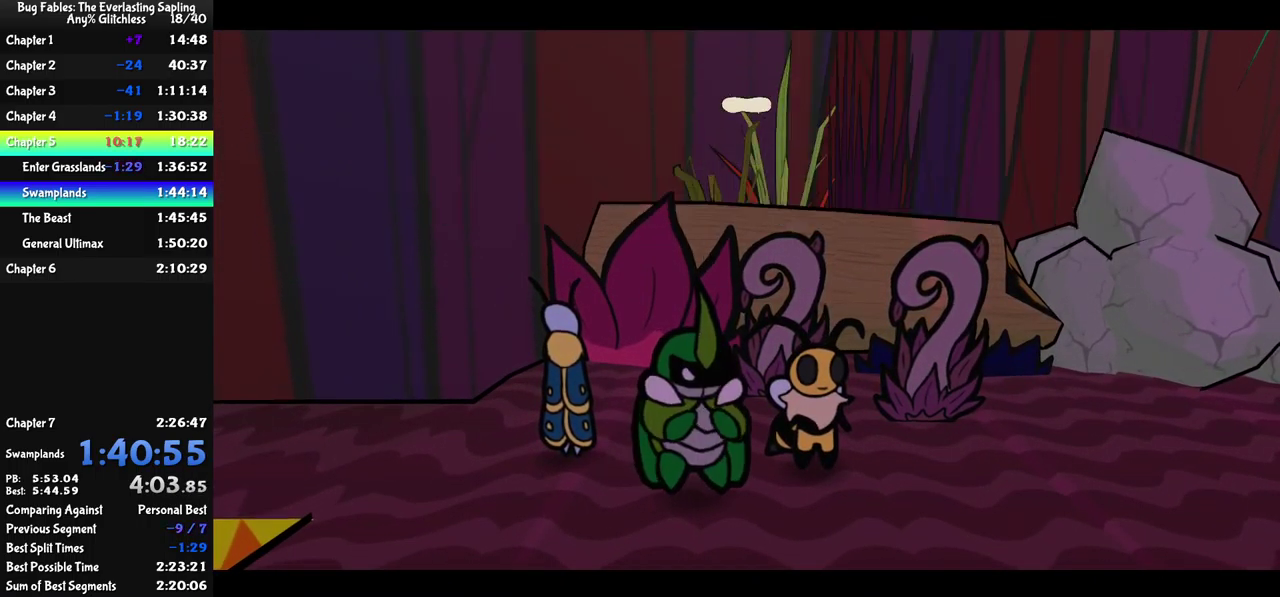
{"buttons": ["B"], "left_stick": "right", "events": [[383, "left_stick", "down-right"], [450, "left_stick", "right"]]}
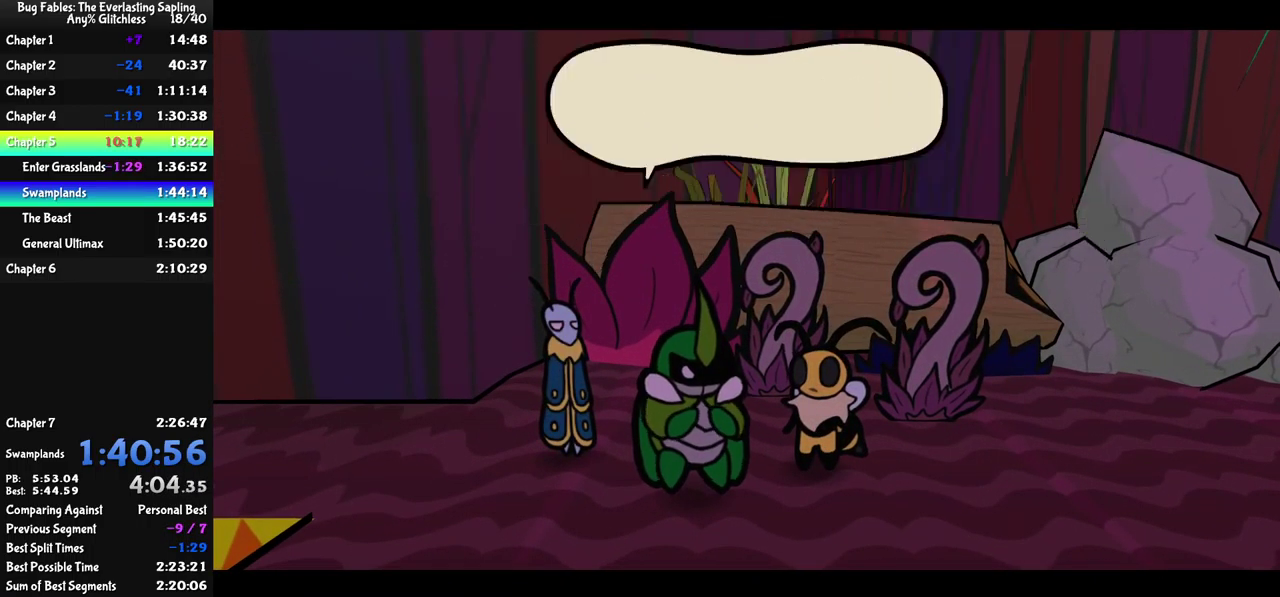
{"buttons": ["B"], "left_stick": "right", "events": []}
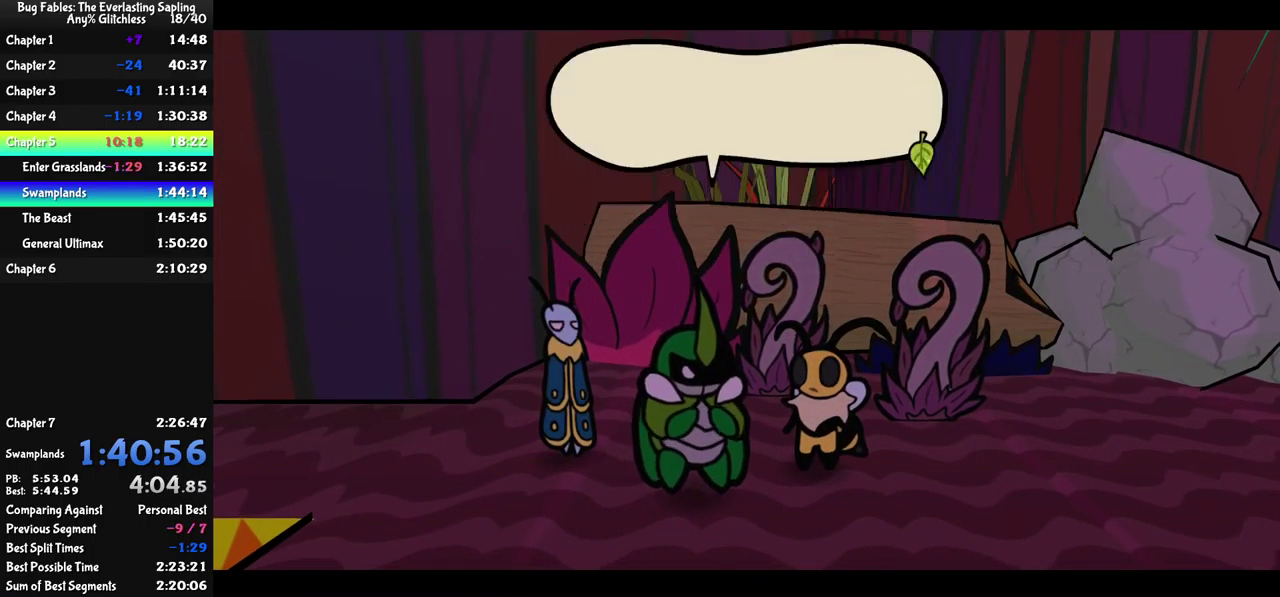
{"buttons": ["B"], "left_stick": "right", "events": []}
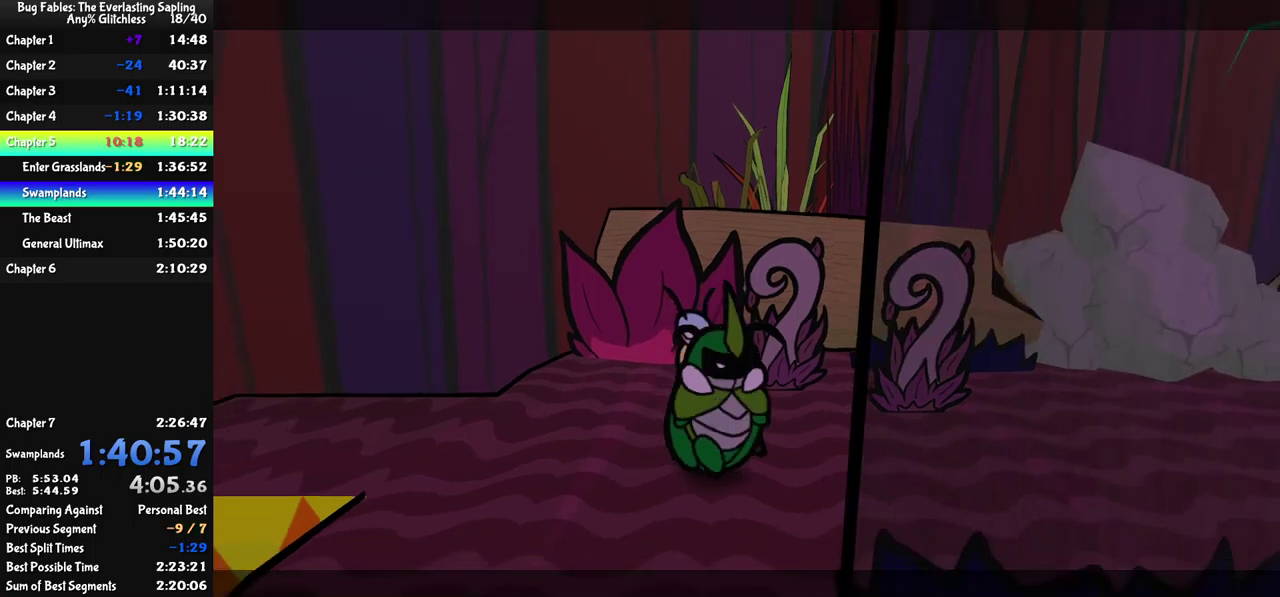
{"buttons": [], "left_stick": "right", "events": [[33, "B", "up"], [117, "B", "down"], [167, "B", "up"], [217, "B", "down"], [267, "B", "up"], [317, "B", "down"], [367, "B", "up"]]}
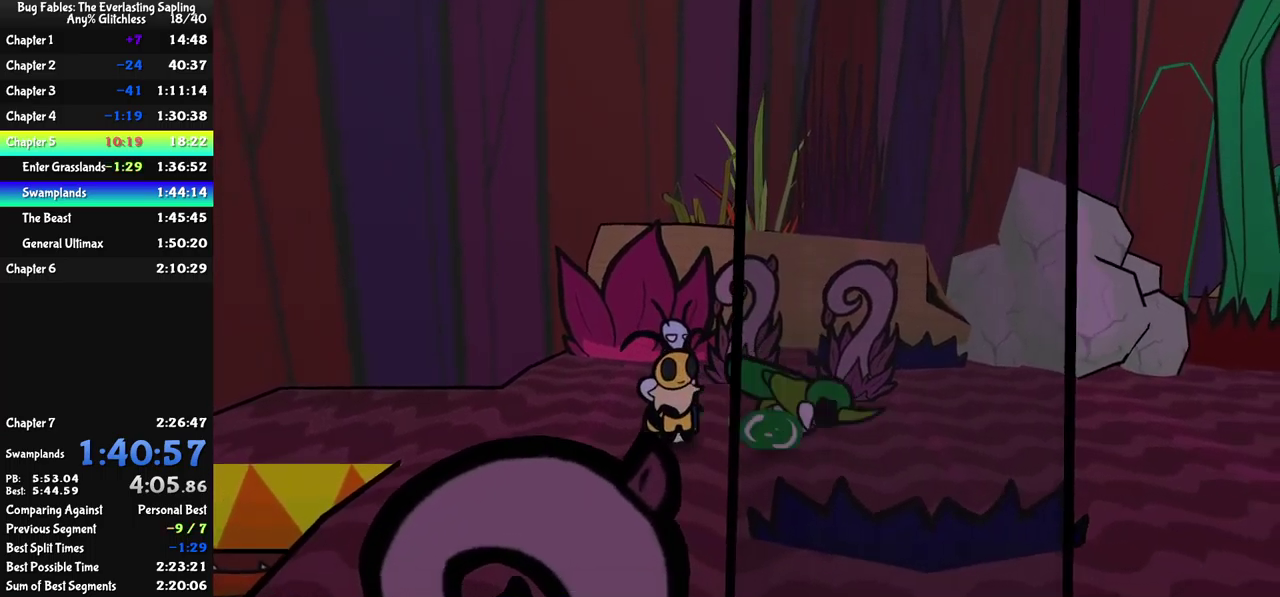
{"buttons": [], "left_stick": "down", "events": [[33, "left_stick", "down-right"], [367, "left_stick", "down"]]}
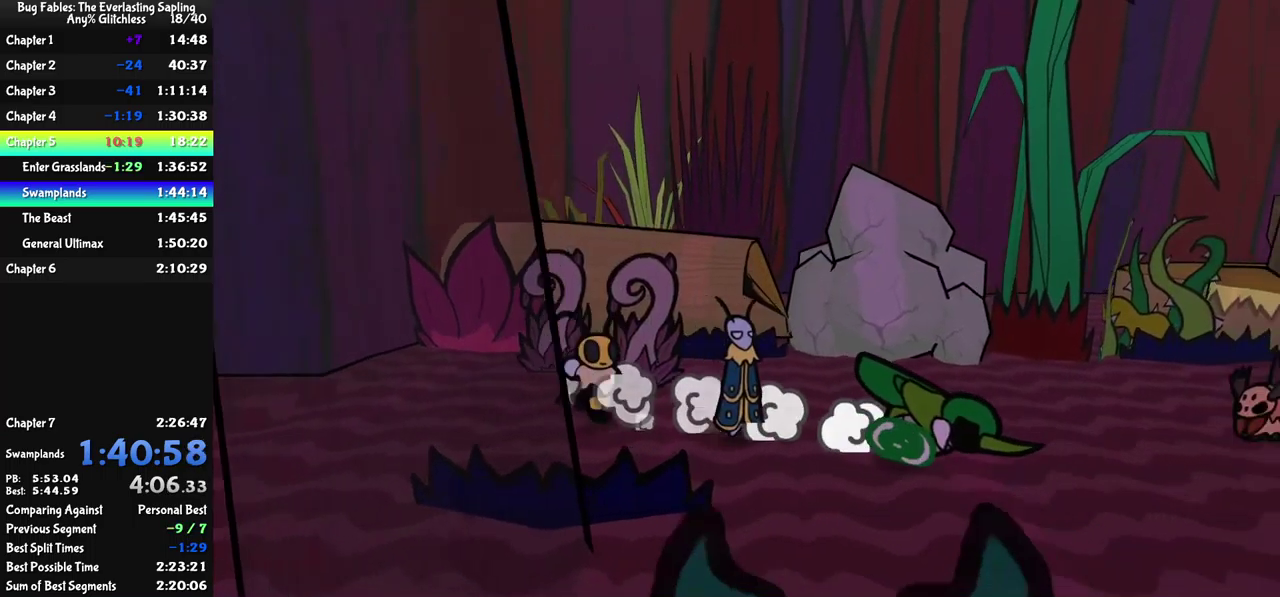
{"buttons": [], "left_stick": "down-right", "events": [[317, "left_stick", "down-right"]]}
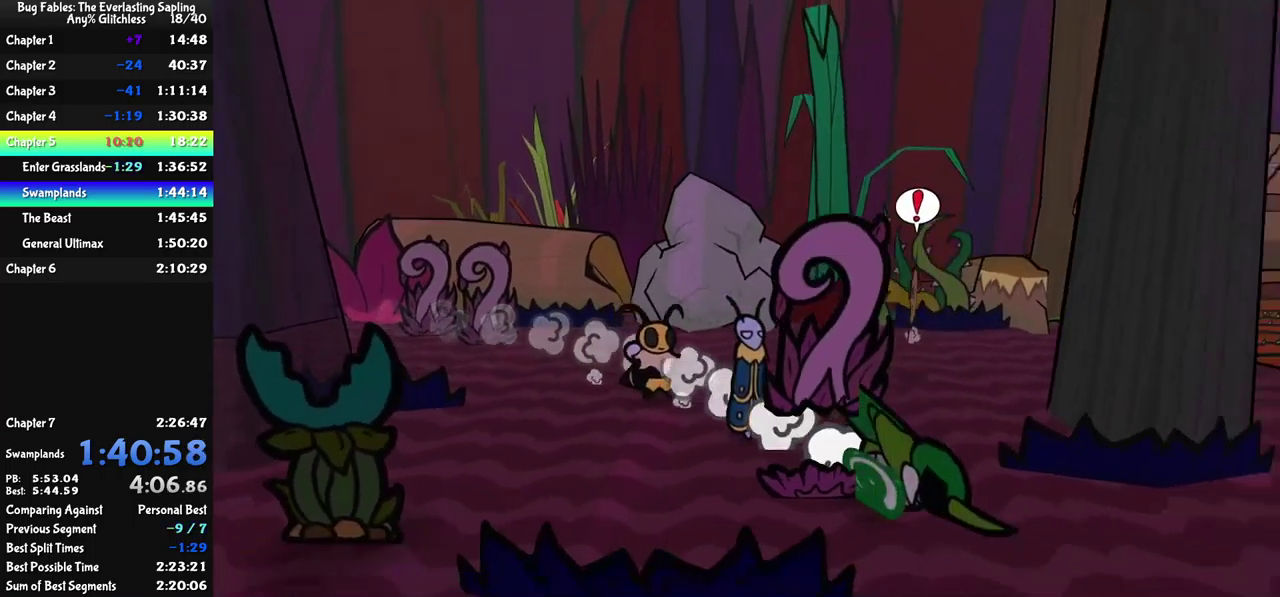
{"buttons": [], "left_stick": "down", "events": [[67, "left_stick", "down"], [333, "left_stick", "down-right"], [500, "left_stick", "down"]]}
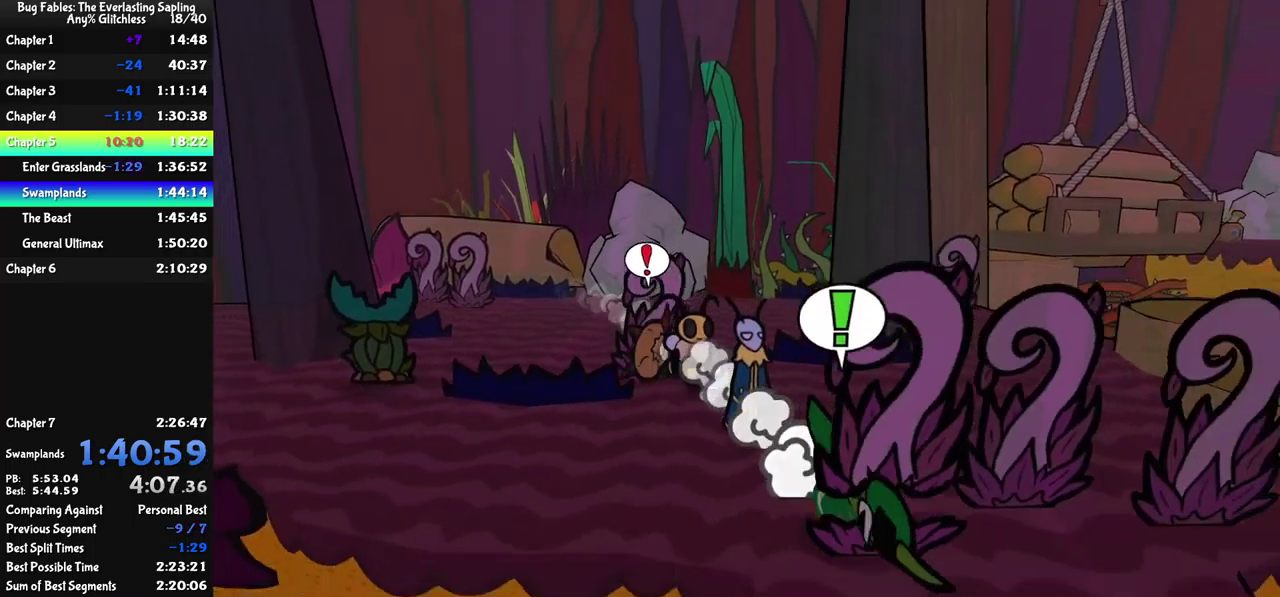
{"buttons": [], "left_stick": "down-right", "events": [[200, "A", "down"], [267, "A", "up"], [300, "left_stick", "down-right"], [333, "X", "down"], [400, "X", "up"], [400, "Y", "down"], [467, "Y", "up"]]}
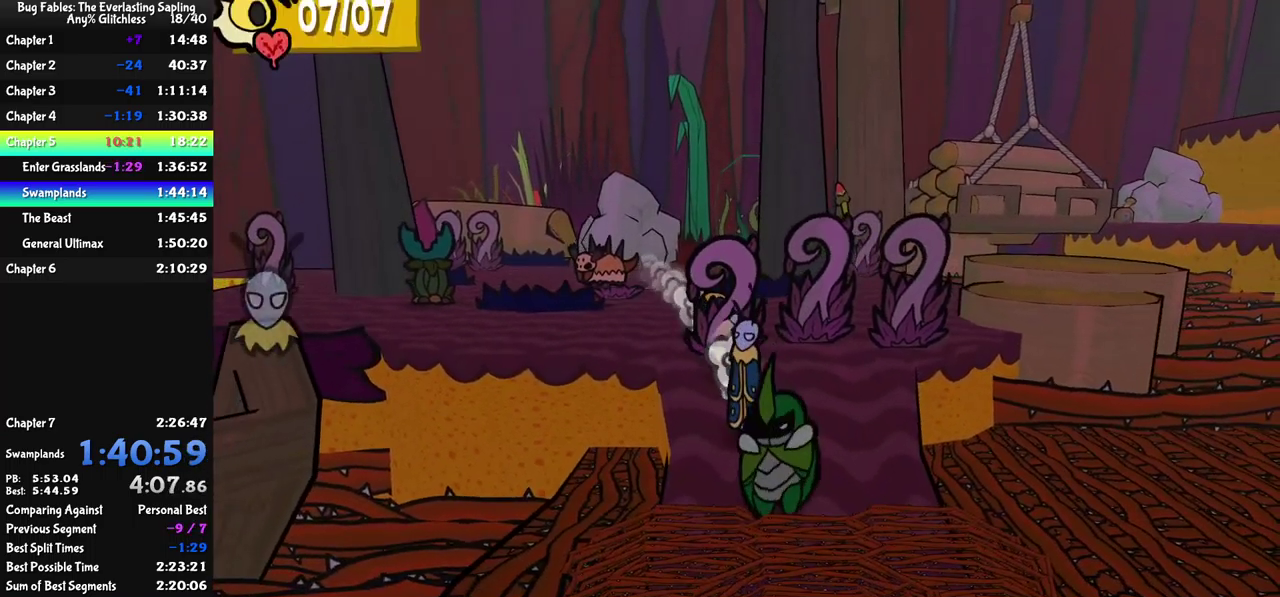
{"buttons": [], "left_stick": "center", "events": [[67, "A", "down"], [150, "B", "down"], [183, "A", "up"], [267, "B", "up"], [383, "left_stick", "center"]]}
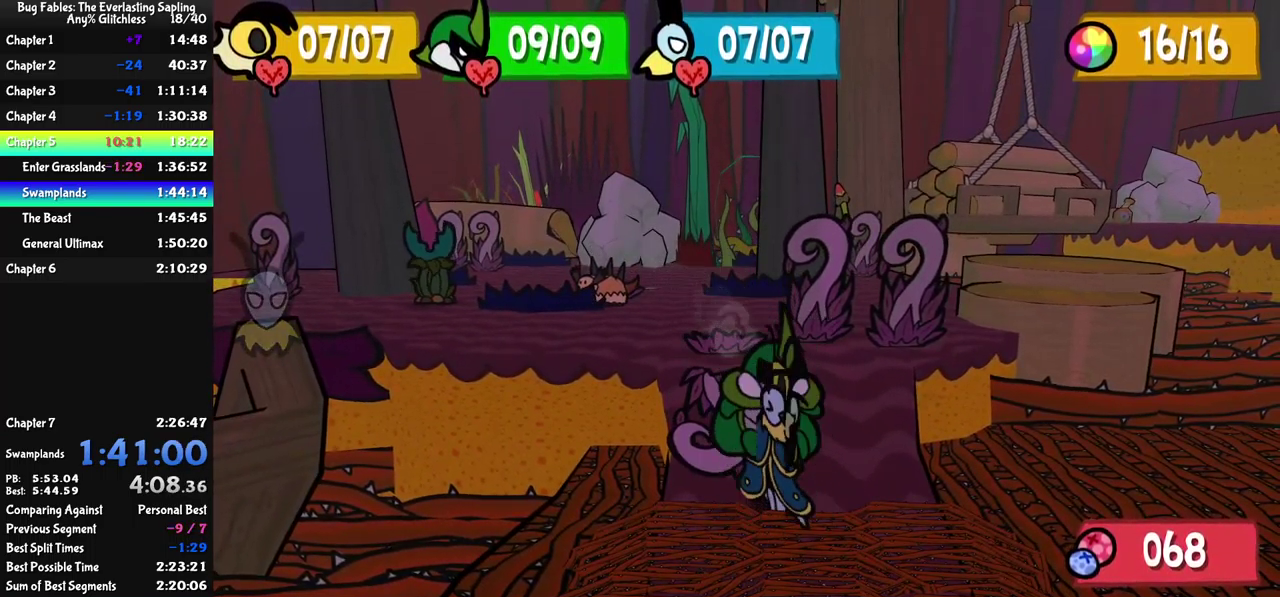
{"buttons": [], "left_stick": "center", "events": [[50, "A", "down"], [100, "A", "up"], [367, "Y", "down"], [433, "Y", "up"]]}
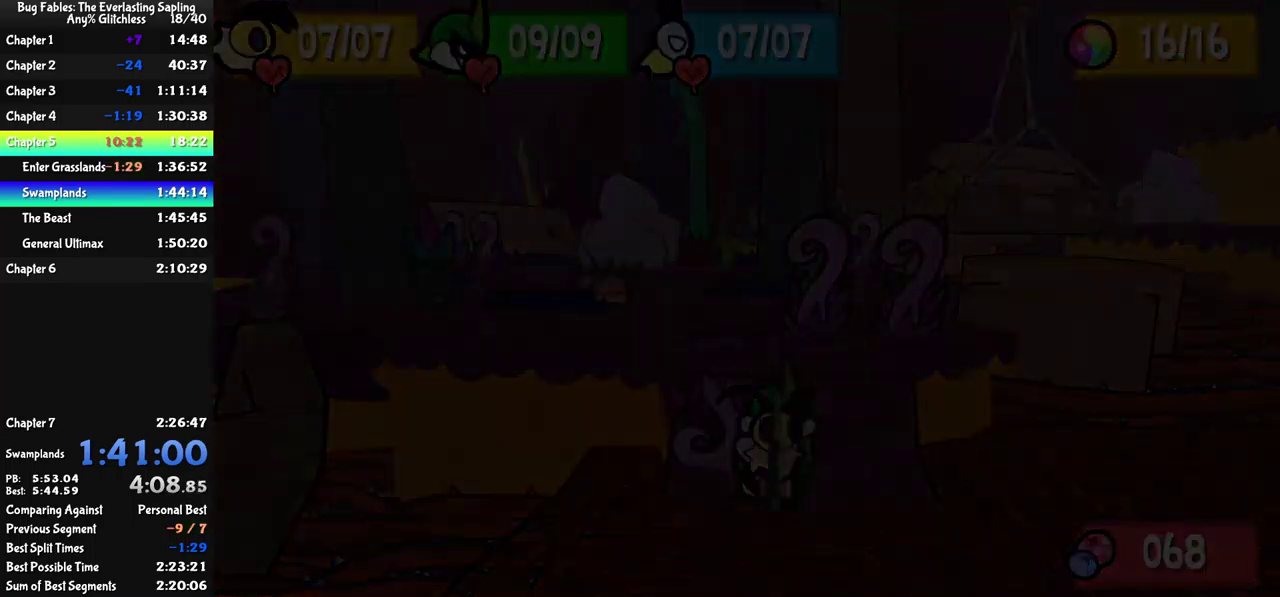
{"buttons": [], "left_stick": "down-right", "events": [[417, "left_stick", "down-right"]]}
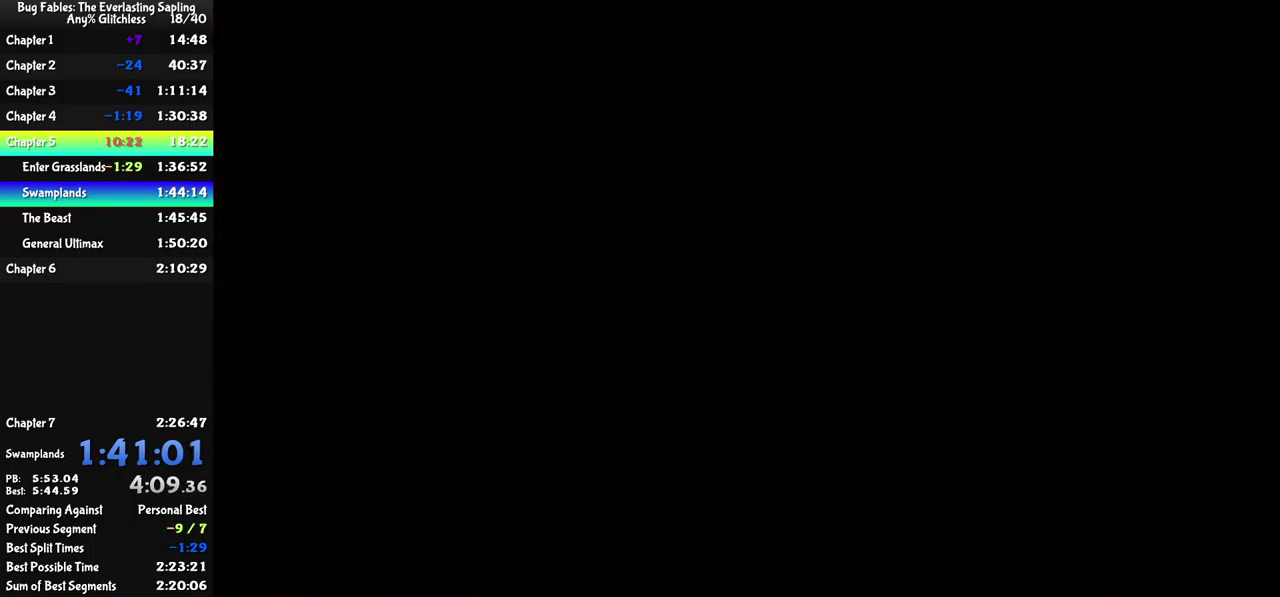
{"buttons": [], "left_stick": "down-right", "events": []}
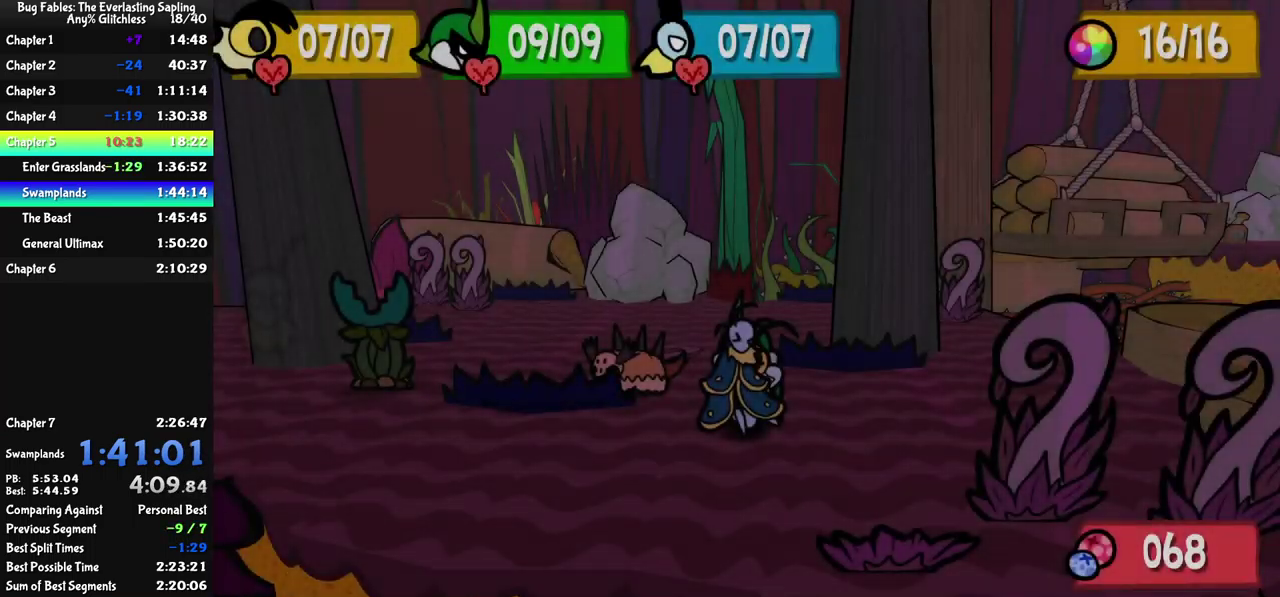
{"buttons": [], "left_stick": "down-right", "events": [[350, "Y", "down"], [434, "Y", "up"]]}
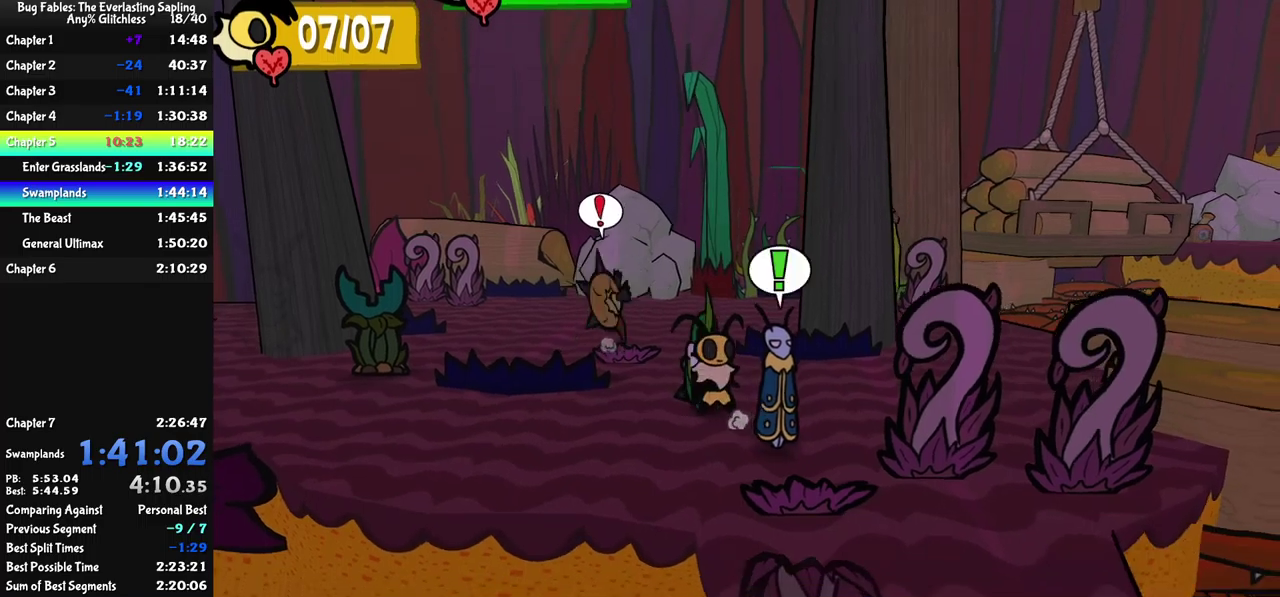
{"buttons": [], "left_stick": "down-right", "events": []}
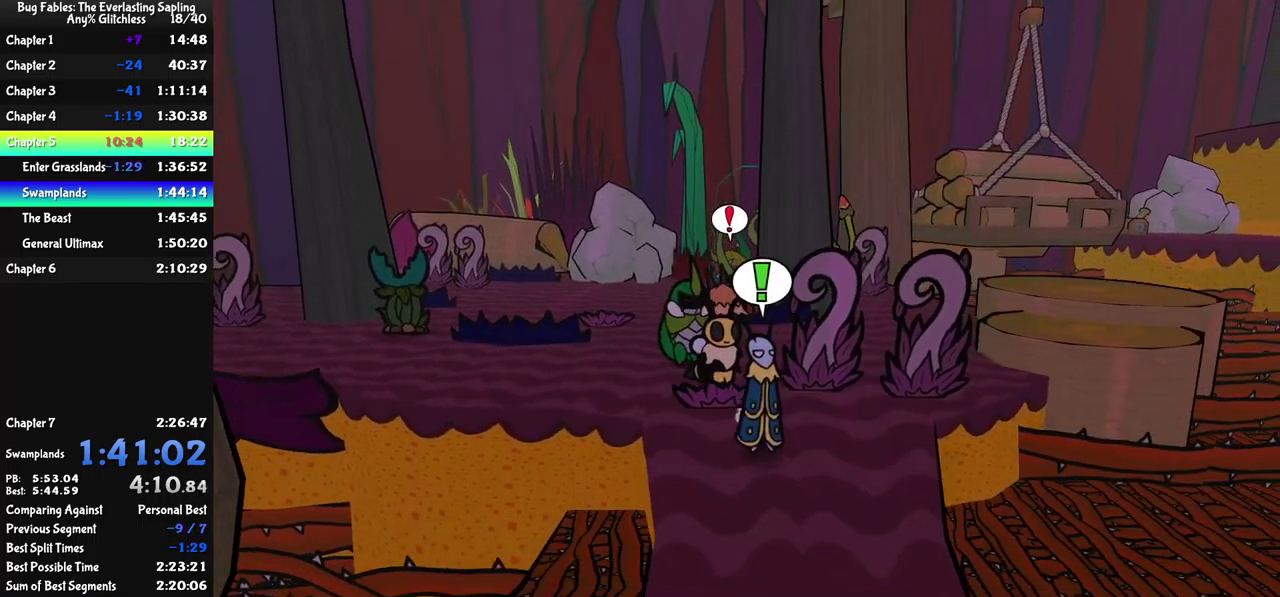
{"buttons": ["B"], "left_stick": "down-right", "events": [[217, "A", "down"], [300, "B", "down"], [334, "A", "up"]]}
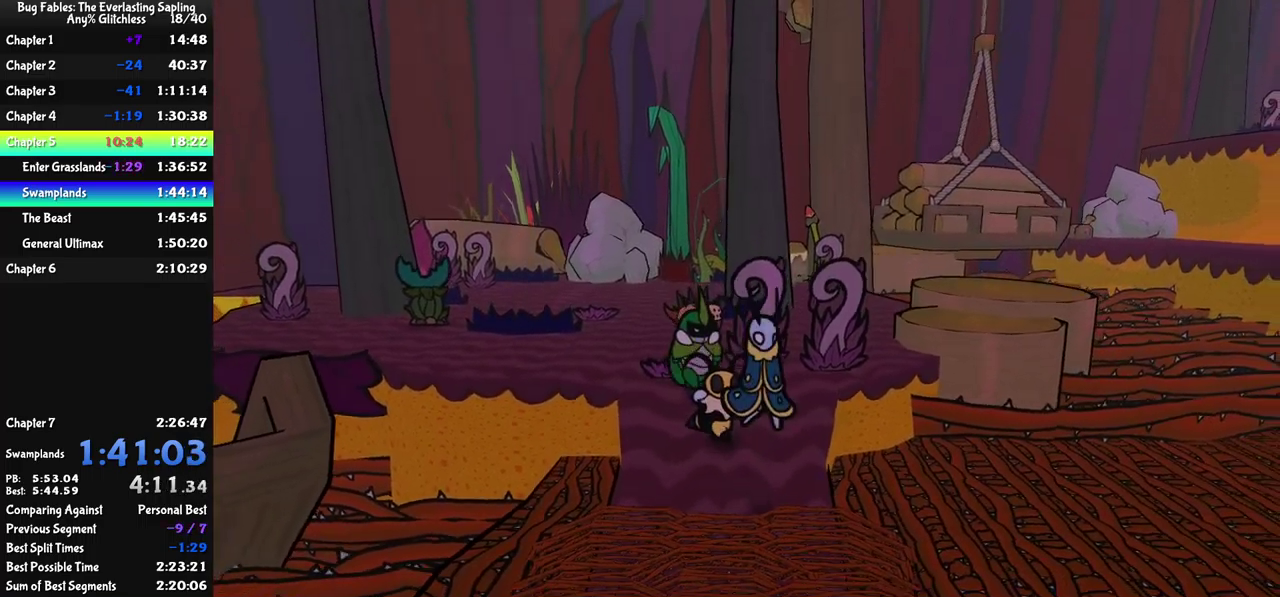
{"buttons": ["B"], "left_stick": "down-right", "events": []}
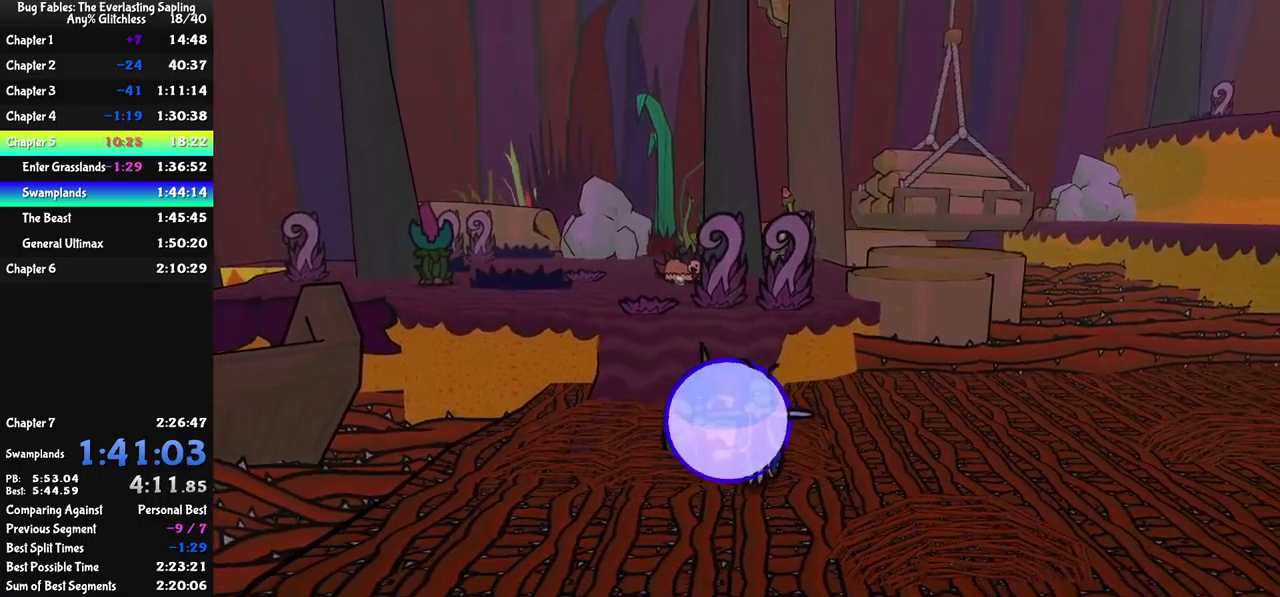
{"buttons": ["B"], "left_stick": "down-right", "events": []}
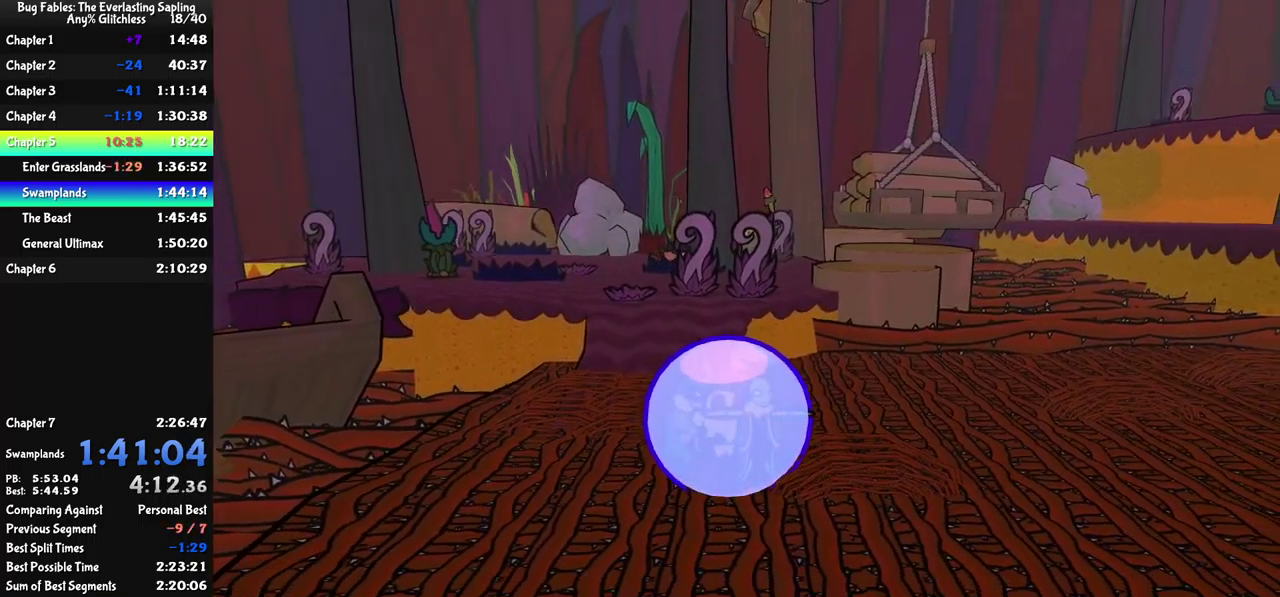
{"buttons": ["B"], "left_stick": "down-right", "events": []}